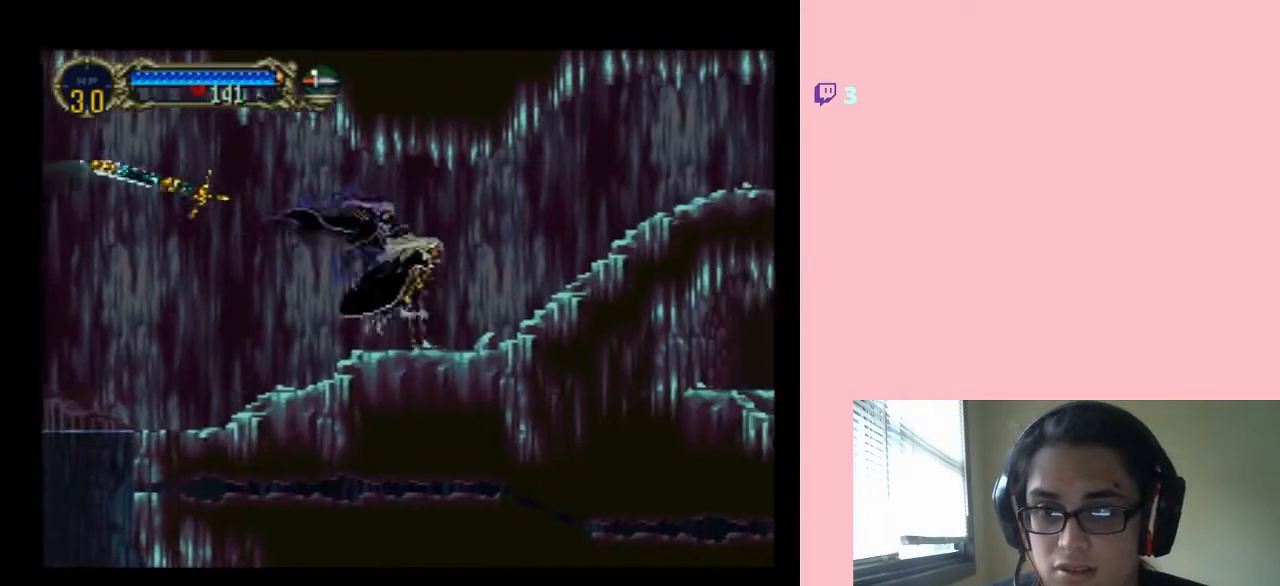
Gameplay with a controller (Nintendo layout); each line is a JSON object with the inputs held at the frame after it (dt_ms = milliseconds from this image to that frame). "events" lists button and stick changes between this image and that frame as [ms after this image, input, new state], when the widget could be followed in between. Not read: L2 L3 R2 R3.
{"dt_ms": 500, "buttons": ["X"], "left_stick": "center", "right_stick": "center", "events": [[83, "DPAD_LEFT", "down"], [83, "DPAD_RIGHT", "up"], [167, "X", "down"], [217, "DPAD_LEFT", "up"], [367, "X", "up"], [467, "X", "down"]]}
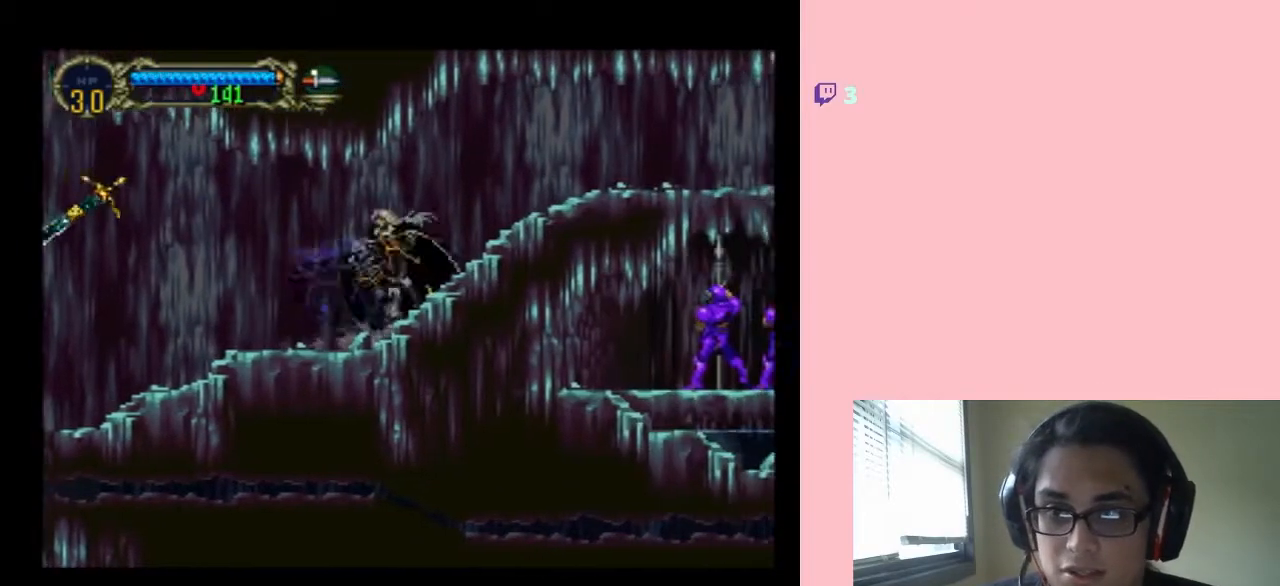
{"dt_ms": 500, "buttons": [], "left_stick": "center", "right_stick": "center", "events": [[117, "X", "up"], [250, "X", "down"], [450, "X", "up"]]}
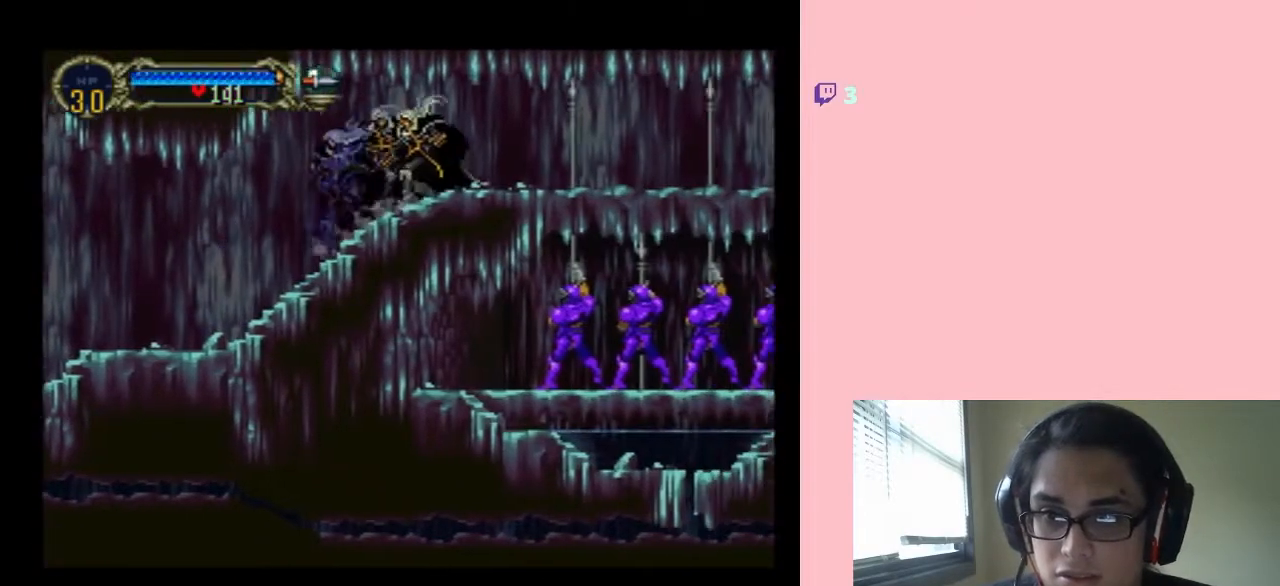
{"dt_ms": 500, "buttons": ["DPAD_RIGHT"], "left_stick": "center", "right_stick": "center", "events": [[183, "DPAD_LEFT", "down"], [400, "DPAD_LEFT", "up"], [433, "DPAD_RIGHT", "down"]]}
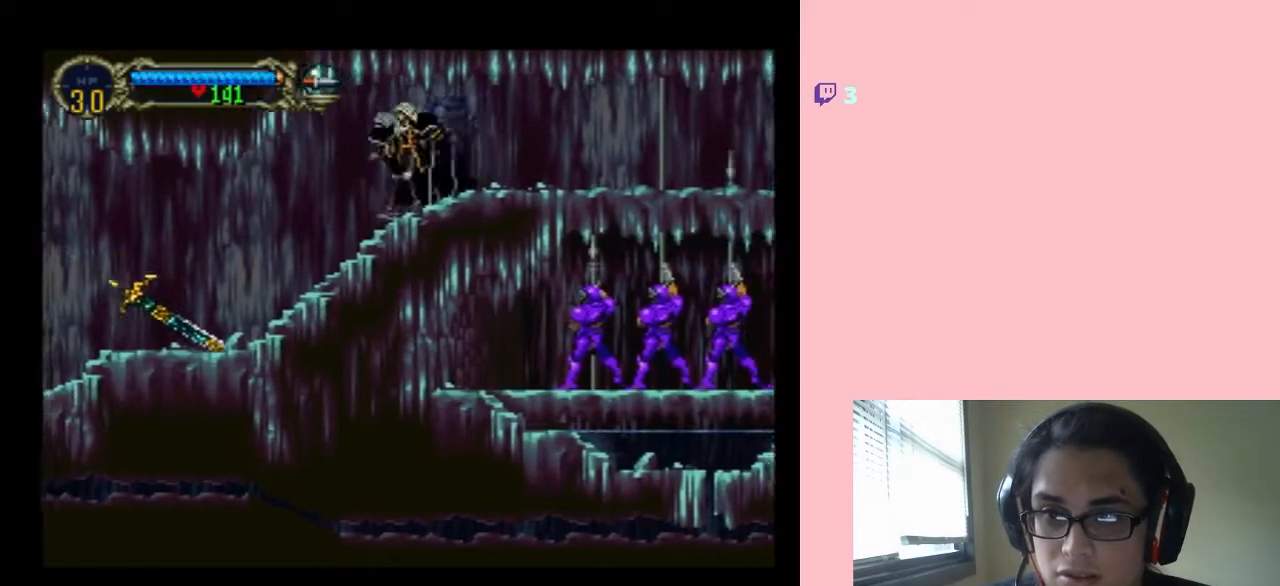
{"dt_ms": 500, "buttons": [], "left_stick": "center", "right_stick": "center", "events": [[50, "DPAD_RIGHT", "up"]]}
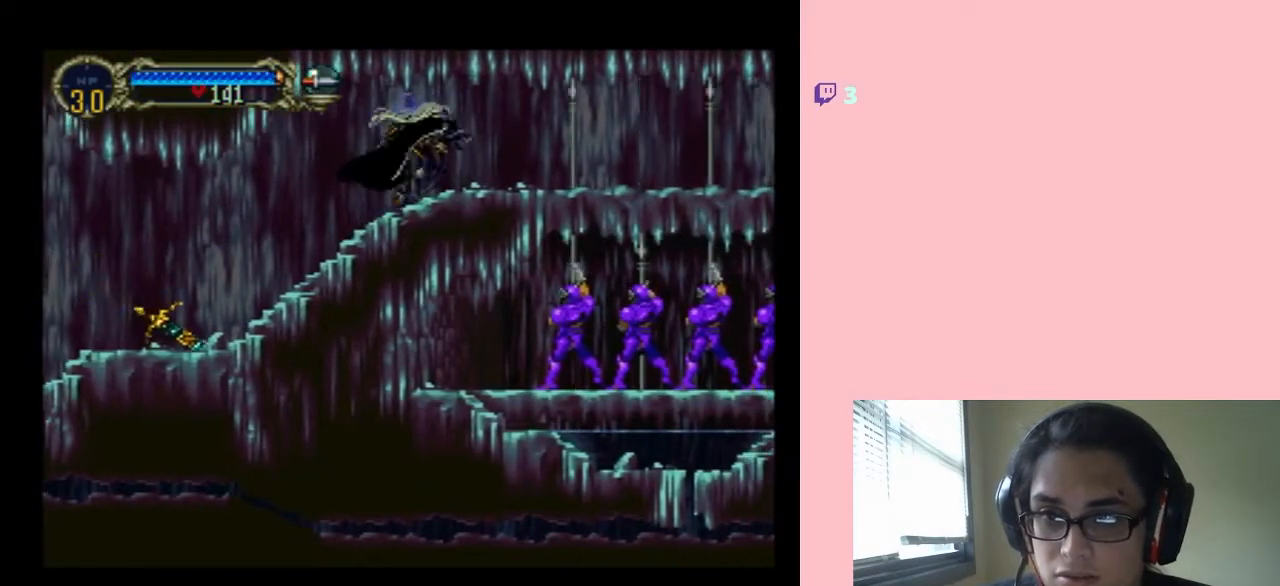
{"dt_ms": 500, "buttons": ["Y", "DPAD_RIGHT"], "left_stick": "center", "right_stick": "center"}
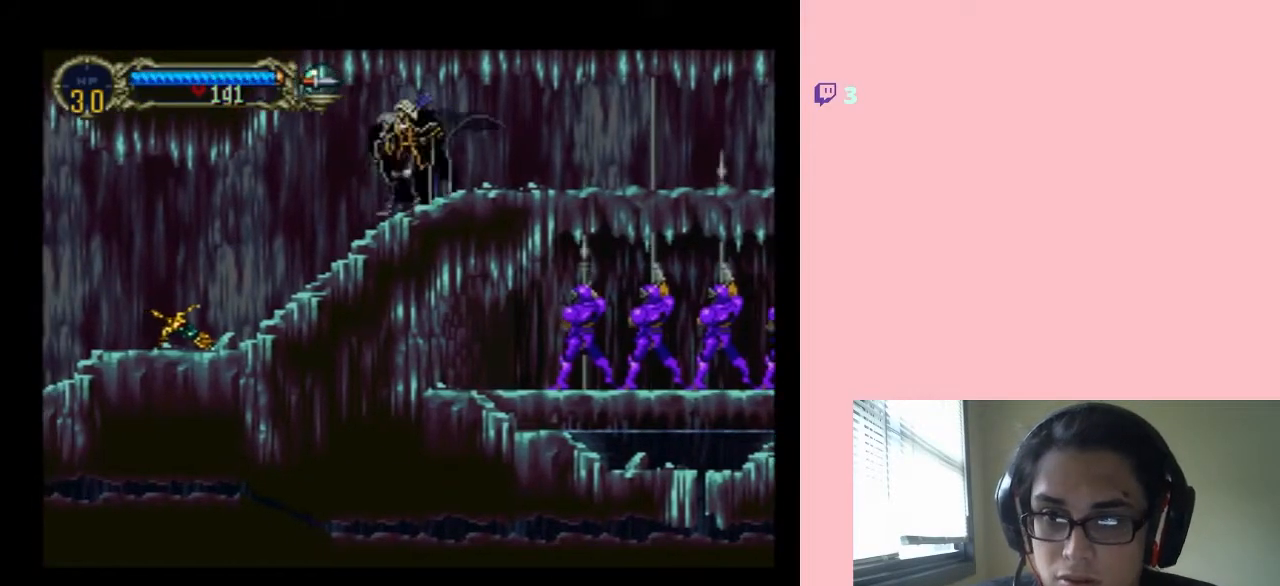
{"dt_ms": 500, "buttons": [], "left_stick": "center", "right_stick": "center", "events": [[50, "DPAD_RIGHT", "up"], [183, "Y", "up"]]}
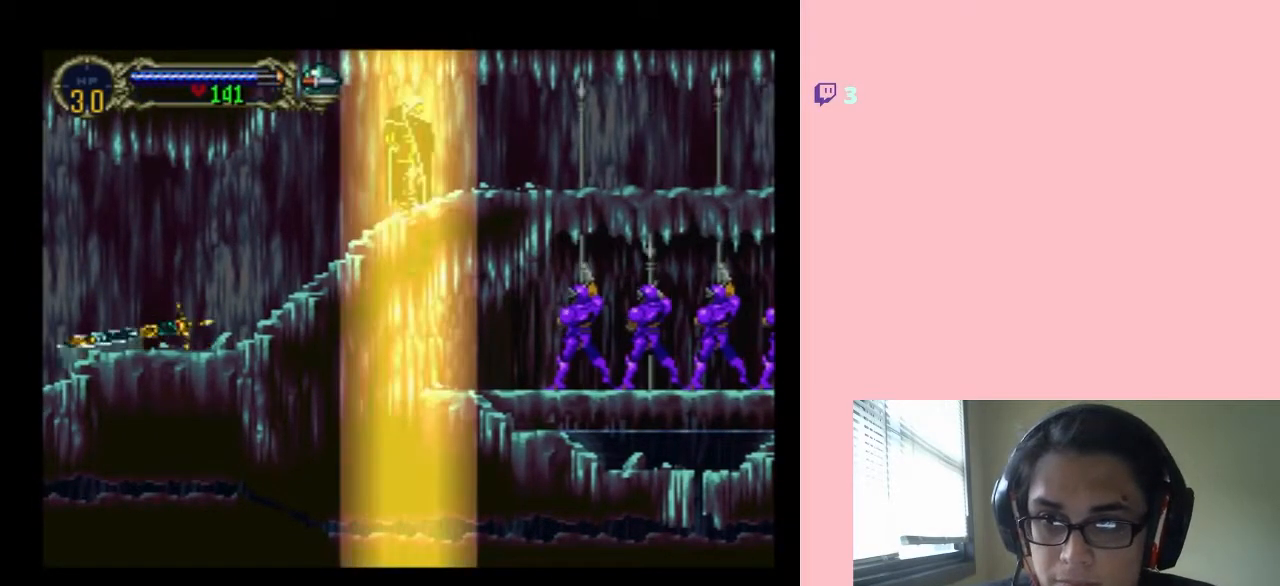
{"dt_ms": 500, "buttons": [], "left_stick": "center", "right_stick": "center", "events": []}
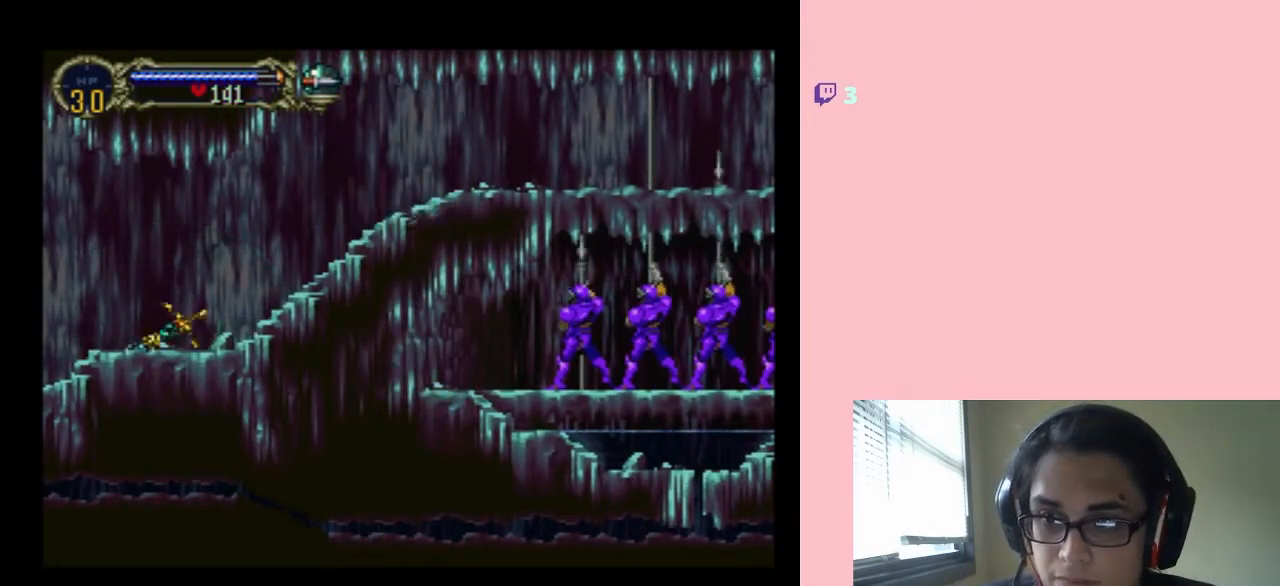
{"dt_ms": 500, "buttons": [], "left_stick": "center", "right_stick": "center", "events": []}
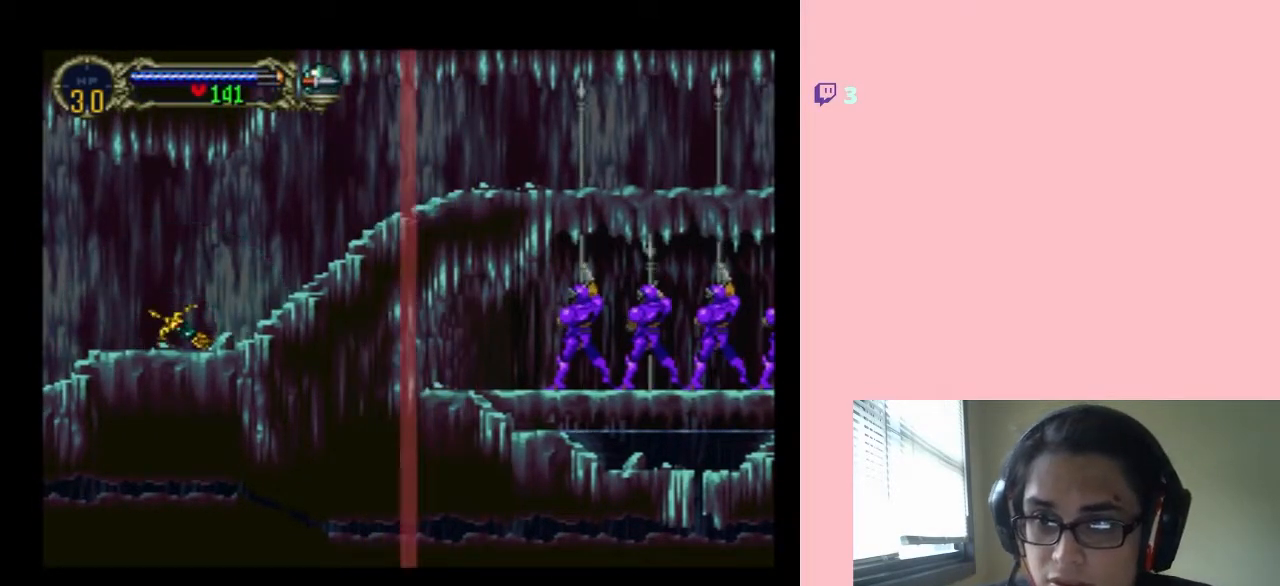
{"dt_ms": 500, "buttons": ["DPAD_DOWN"], "left_stick": "center", "right_stick": "center", "events": [[17, "DPAD_RIGHT", "down"], [467, "DPAD_DOWN", "down"], [500, "DPAD_RIGHT", "up"]]}
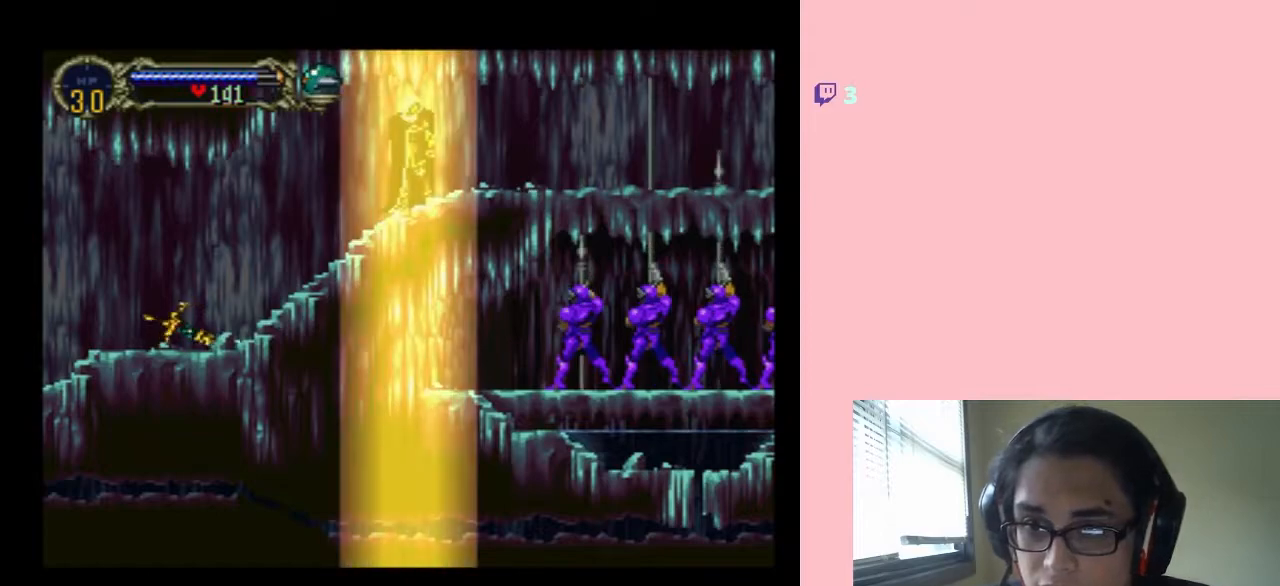
{"dt_ms": 1000, "buttons": ["DPAD_RIGHT"], "left_stick": "center", "right_stick": "center"}
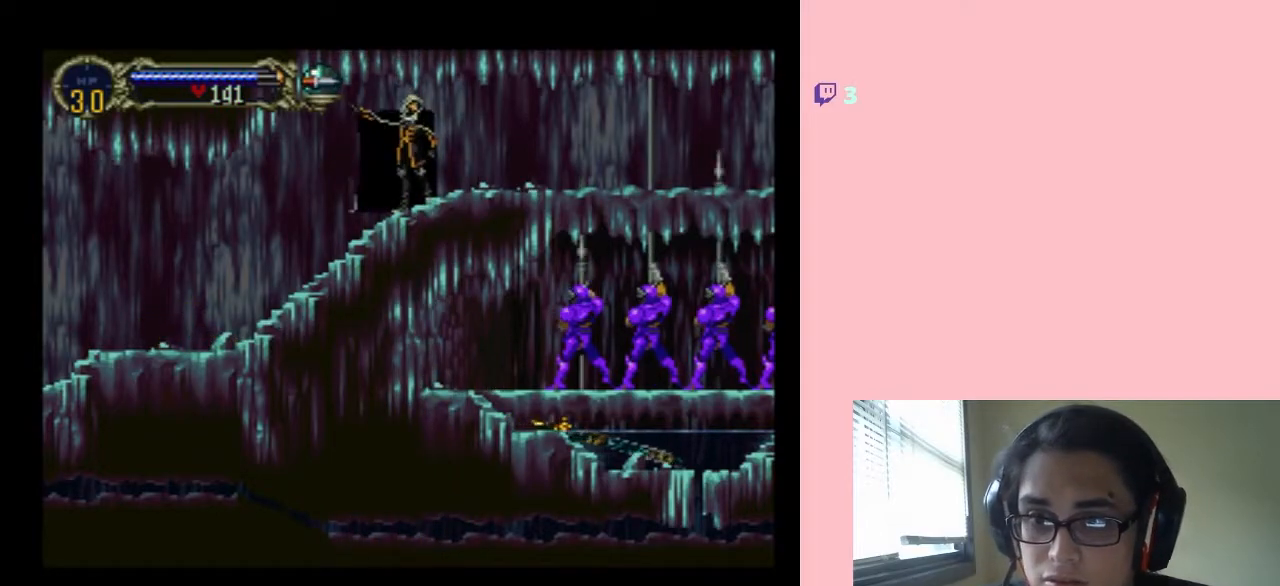
{"dt_ms": 500, "buttons": ["DPAD_RIGHT"], "left_stick": "center", "right_stick": "center", "events": []}
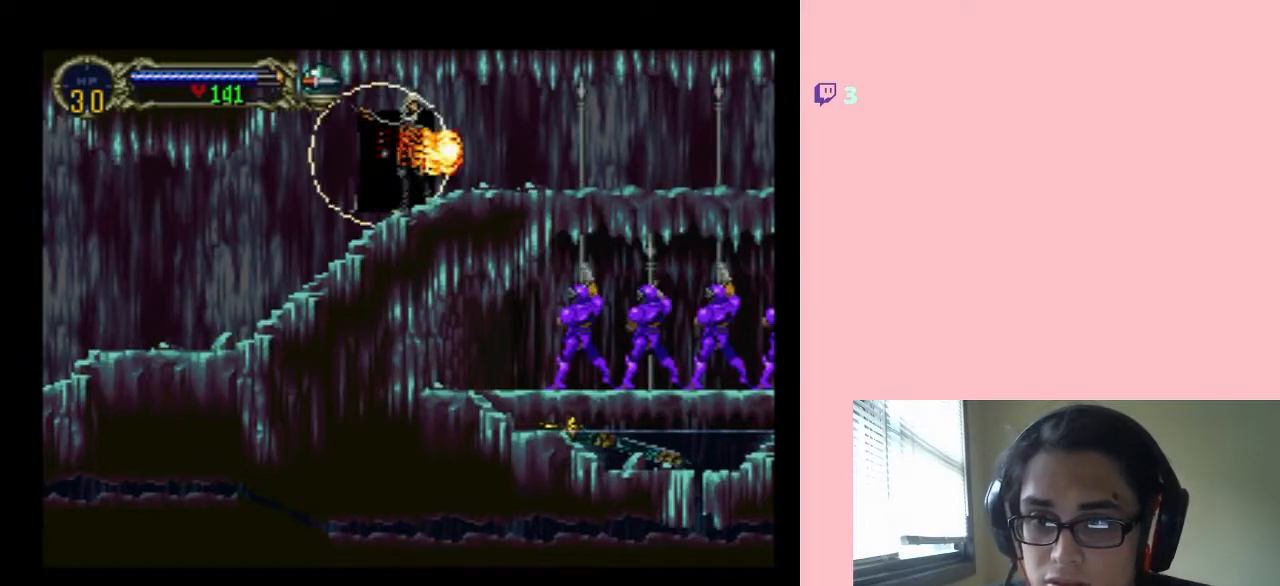
{"dt_ms": 500, "buttons": [], "left_stick": "center", "right_stick": "center", "events": [[150, "DPAD_RIGHT", "up"]]}
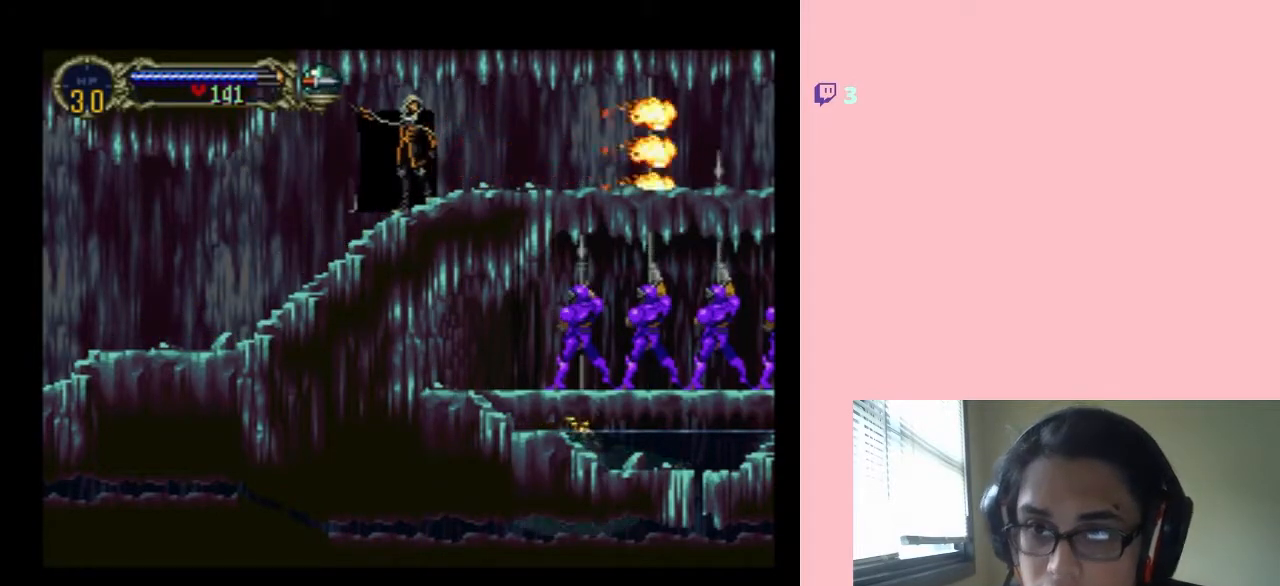
{"dt_ms": 500, "buttons": [], "left_stick": "center", "right_stick": "center", "events": []}
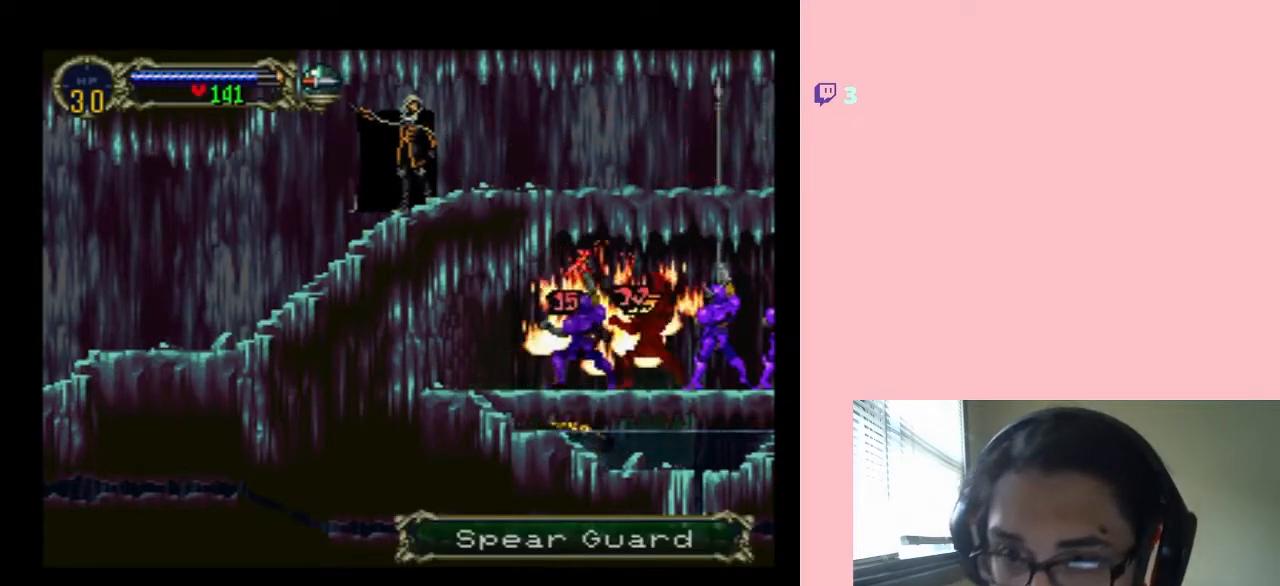
{"dt_ms": 500, "buttons": [], "left_stick": "center", "right_stick": "center", "events": [[167, "DPAD_RIGHT", "down"], [350, "DPAD_RIGHT", "up"]]}
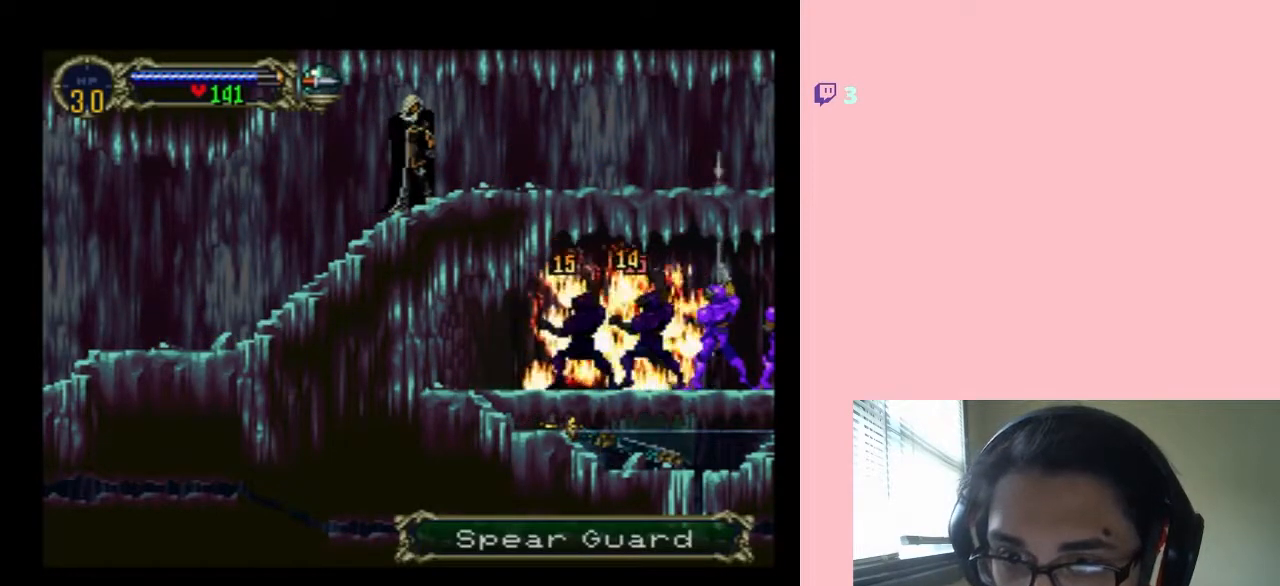
{"dt_ms": 500, "buttons": ["DPAD_RIGHT"], "left_stick": "center", "right_stick": "center", "events": [[33, "DPAD_RIGHT", "down"]]}
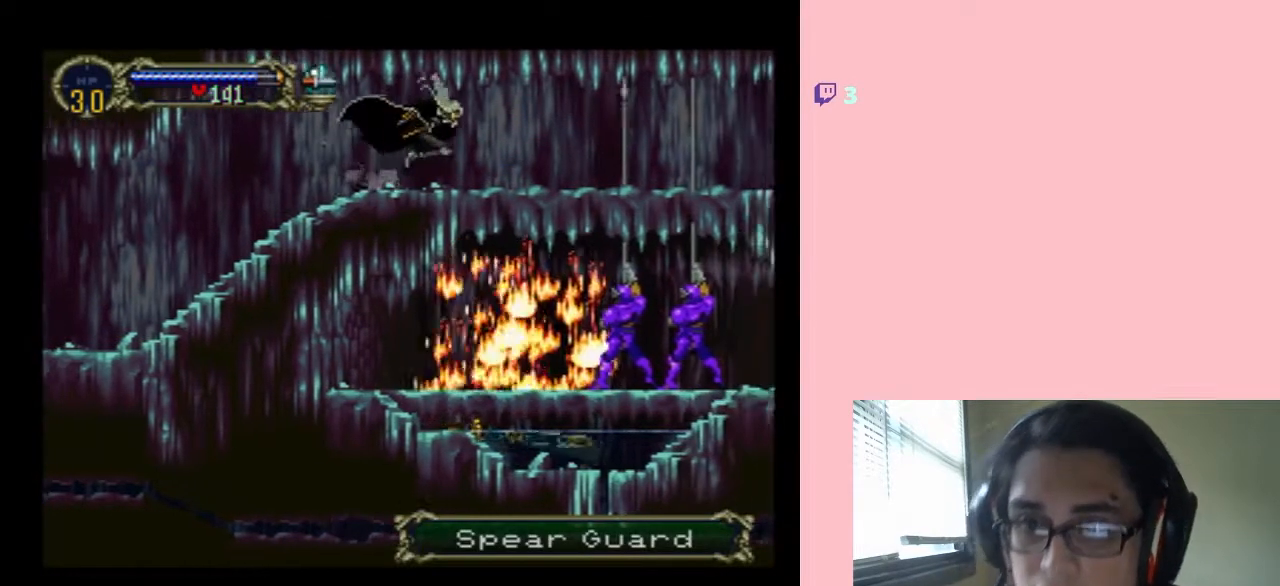
{"dt_ms": 500, "buttons": ["Y"], "left_stick": "center", "right_stick": "center", "events": [[350, "DPAD_RIGHT", "up"], [417, "Y", "down"]]}
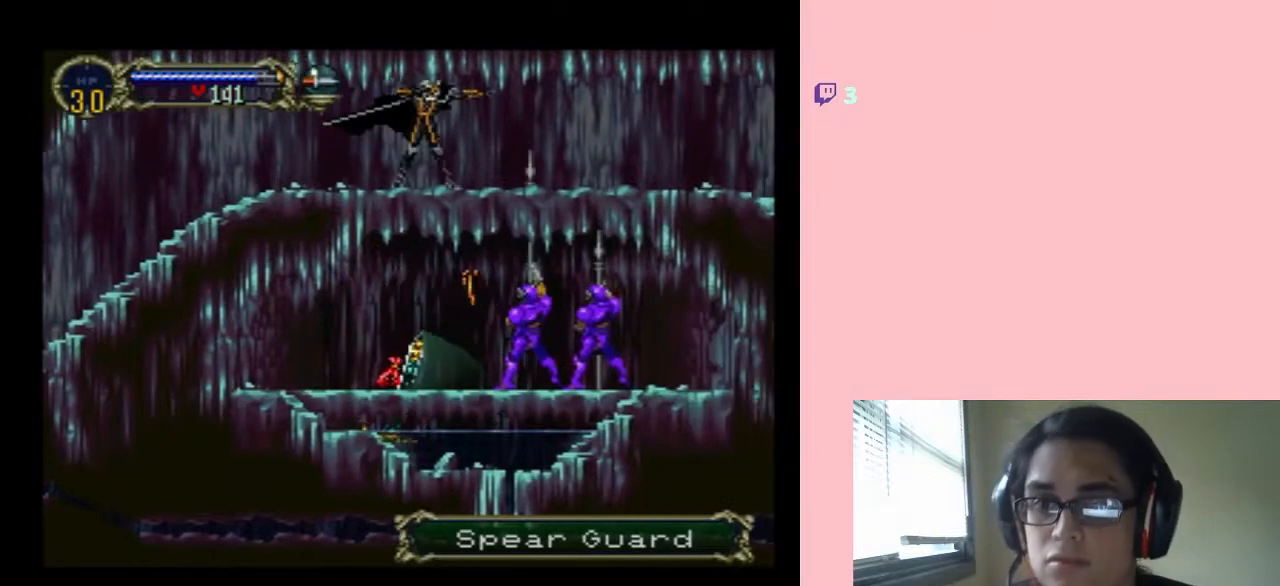
{"dt_ms": 500, "buttons": ["DPAD_RIGHT"], "left_stick": "center", "right_stick": "center", "events": [[117, "Y", "up"], [483, "DPAD_RIGHT", "down"]]}
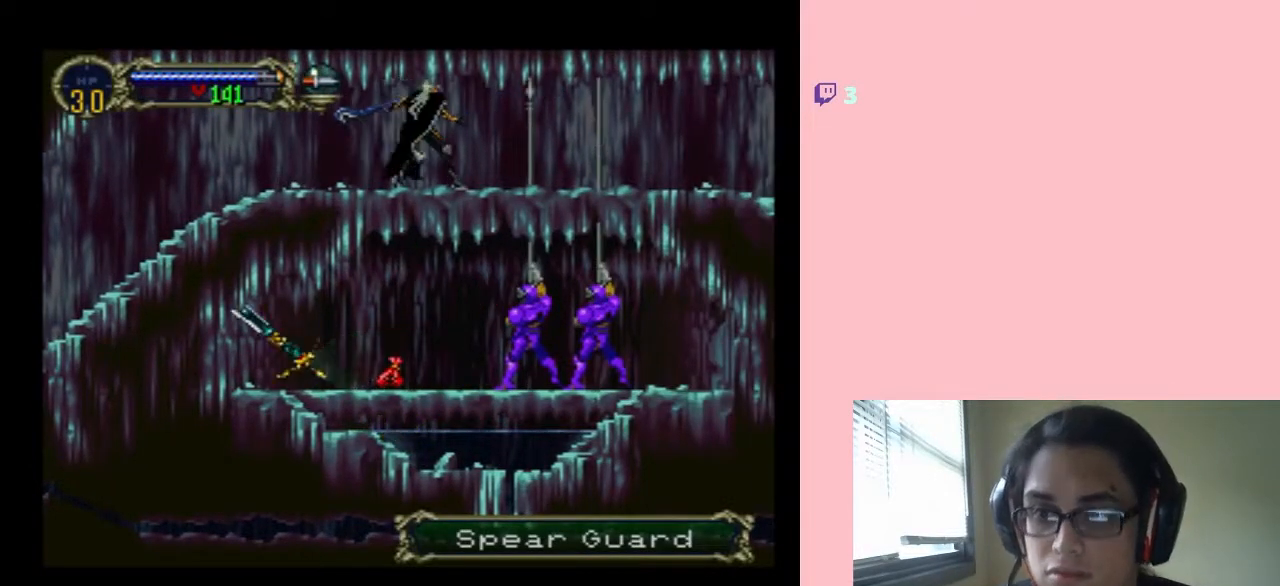
{"dt_ms": 500, "buttons": [], "left_stick": "center", "right_stick": "center", "events": [[50, "DPAD_RIGHT", "up"]]}
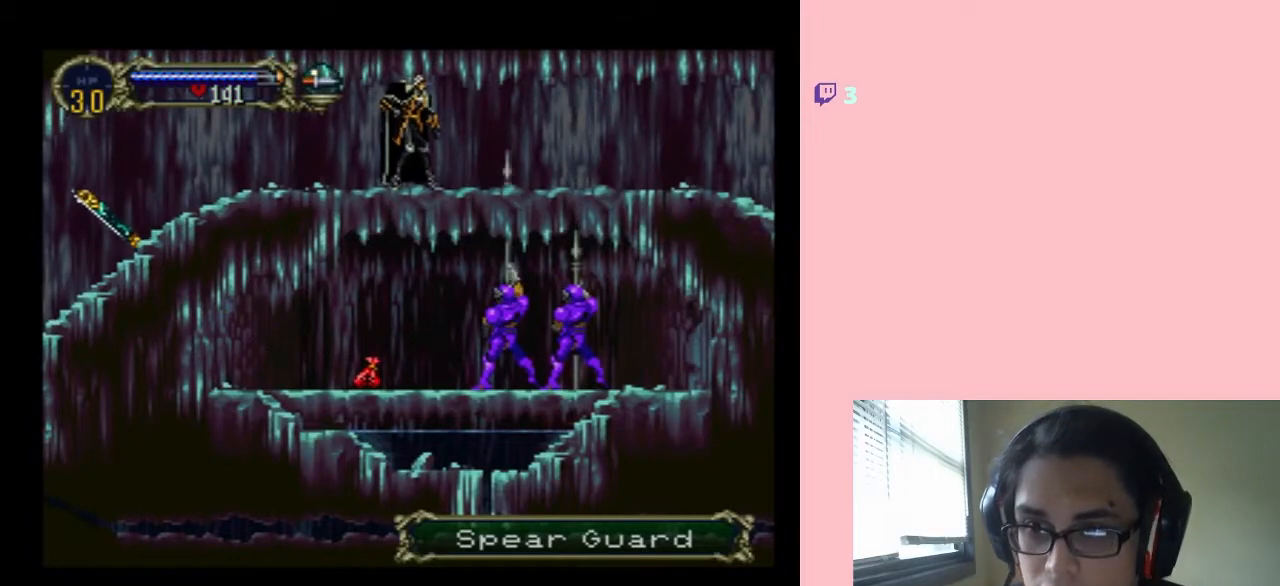
{"dt_ms": 500, "buttons": [], "left_stick": "center", "right_stick": "center", "events": []}
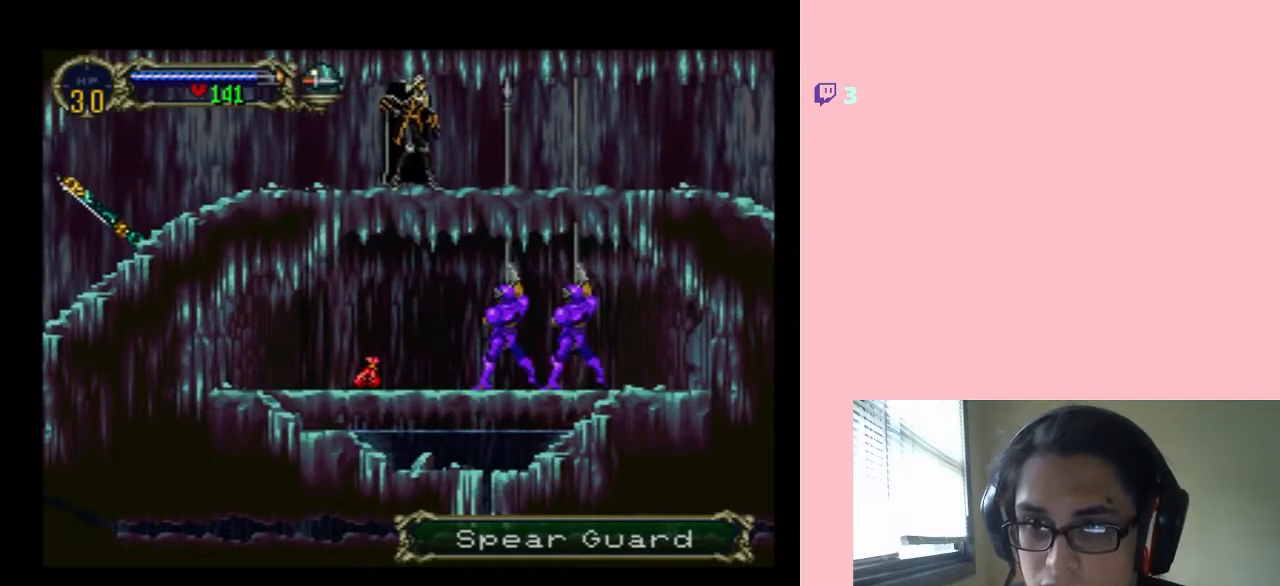
{"dt_ms": 500, "buttons": [], "left_stick": "center", "right_stick": "center", "events": []}
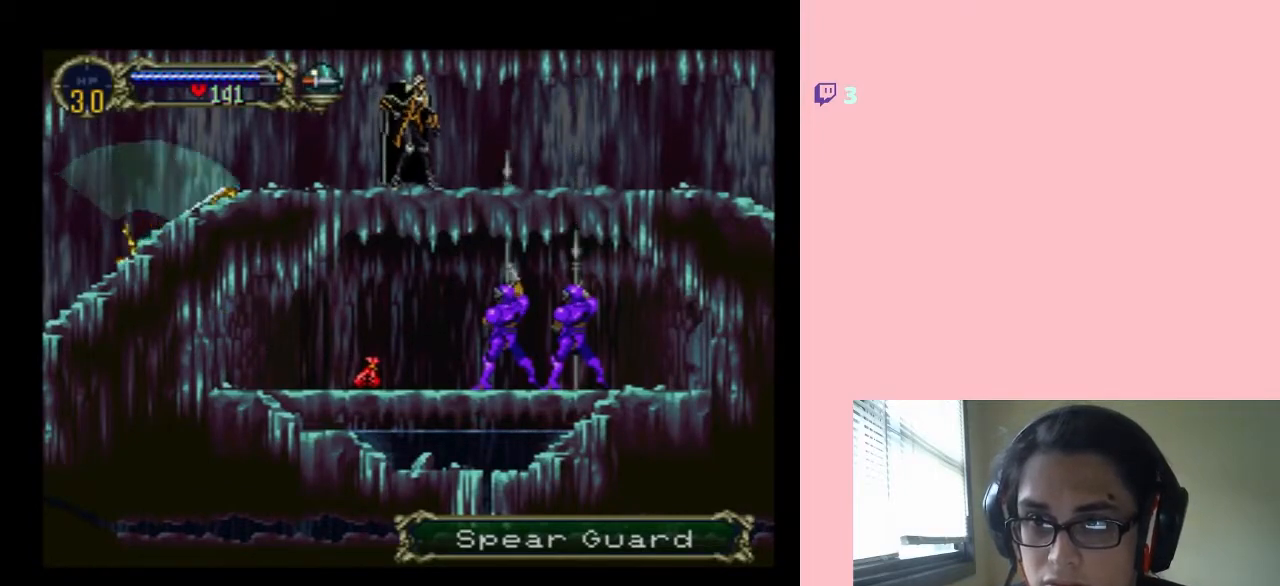
{"dt_ms": 500, "buttons": [], "left_stick": "center", "right_stick": "center", "events": []}
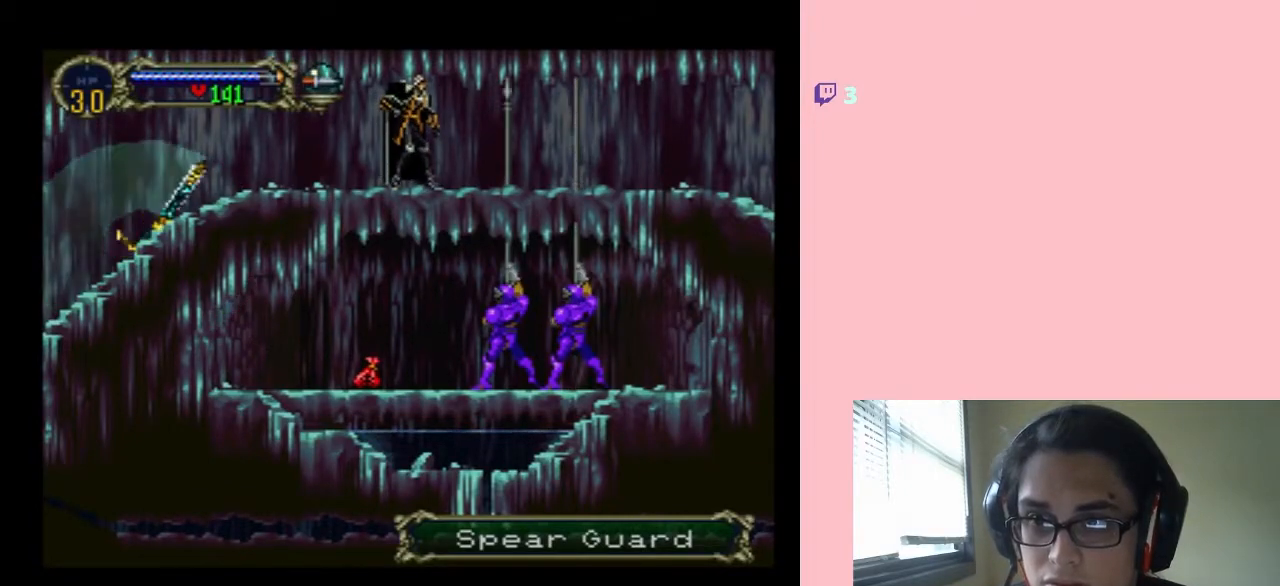
{"dt_ms": 500, "buttons": [], "left_stick": "center", "right_stick": "center", "events": []}
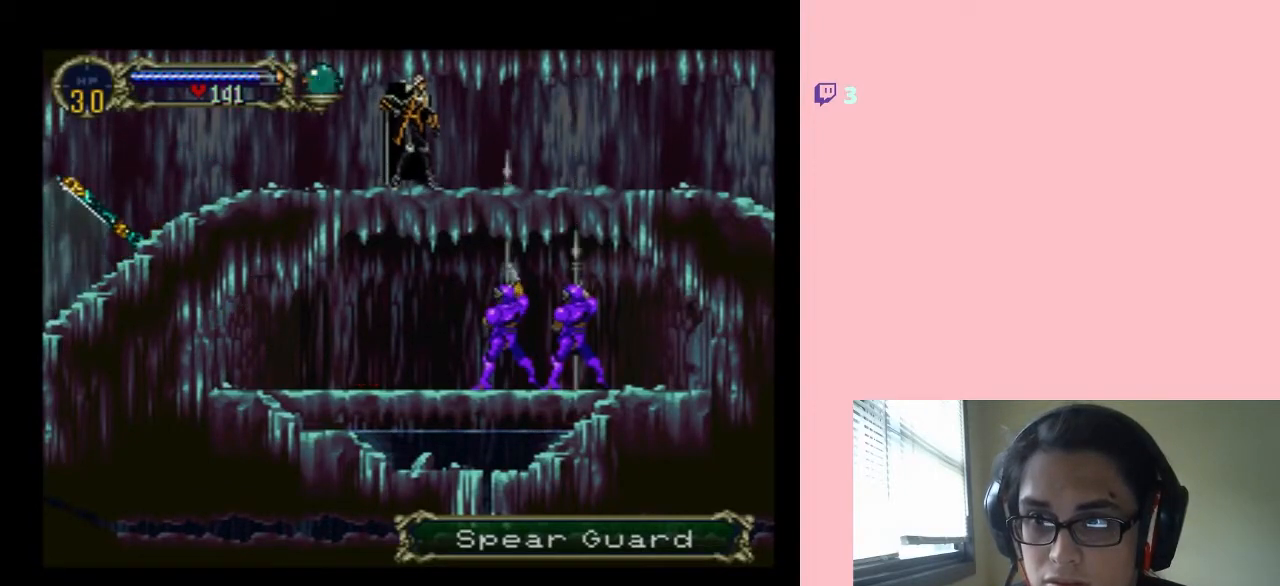
{"dt_ms": 500, "buttons": [], "left_stick": "center", "right_stick": "center", "events": []}
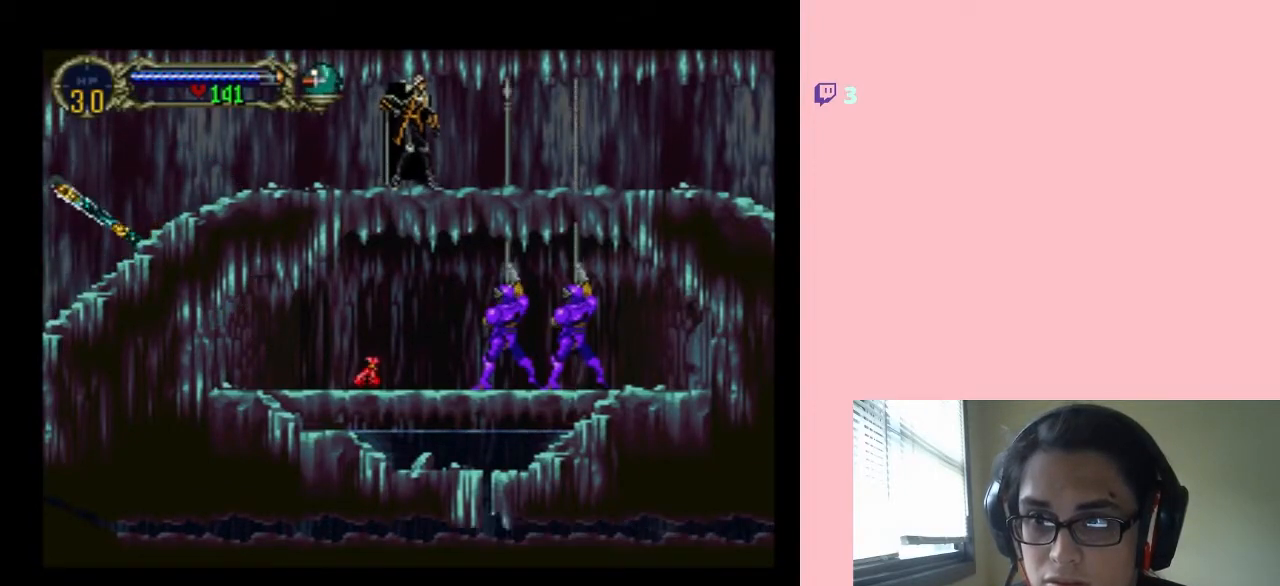
{"dt_ms": 500, "buttons": [], "left_stick": "center", "right_stick": "center", "events": []}
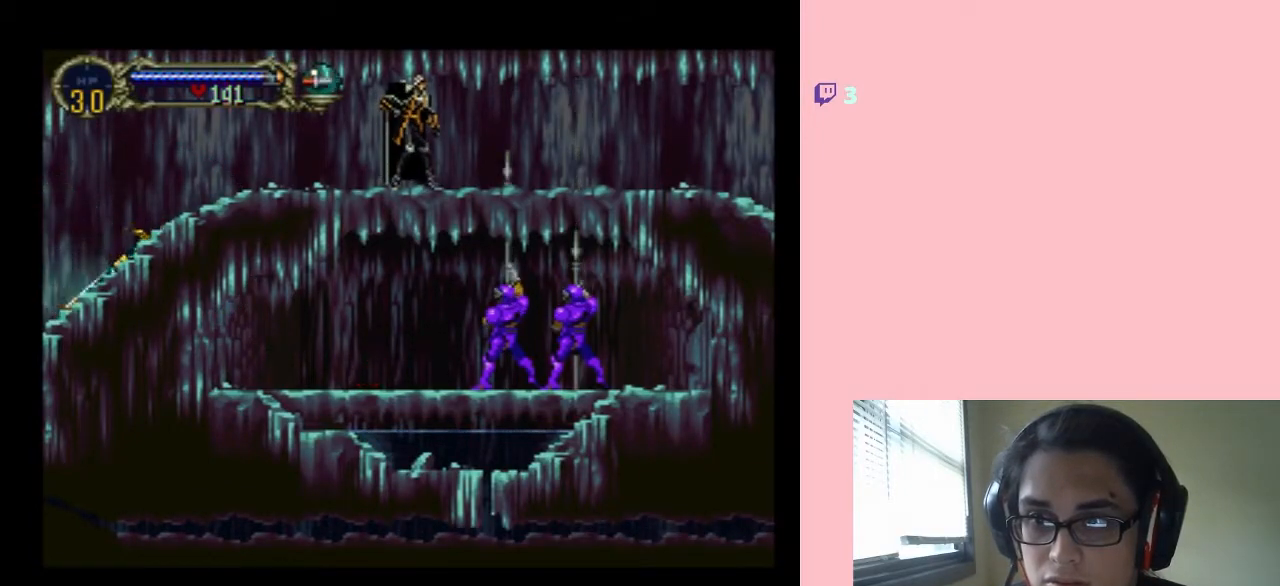
{"dt_ms": 500, "buttons": [], "left_stick": "center", "right_stick": "center", "events": []}
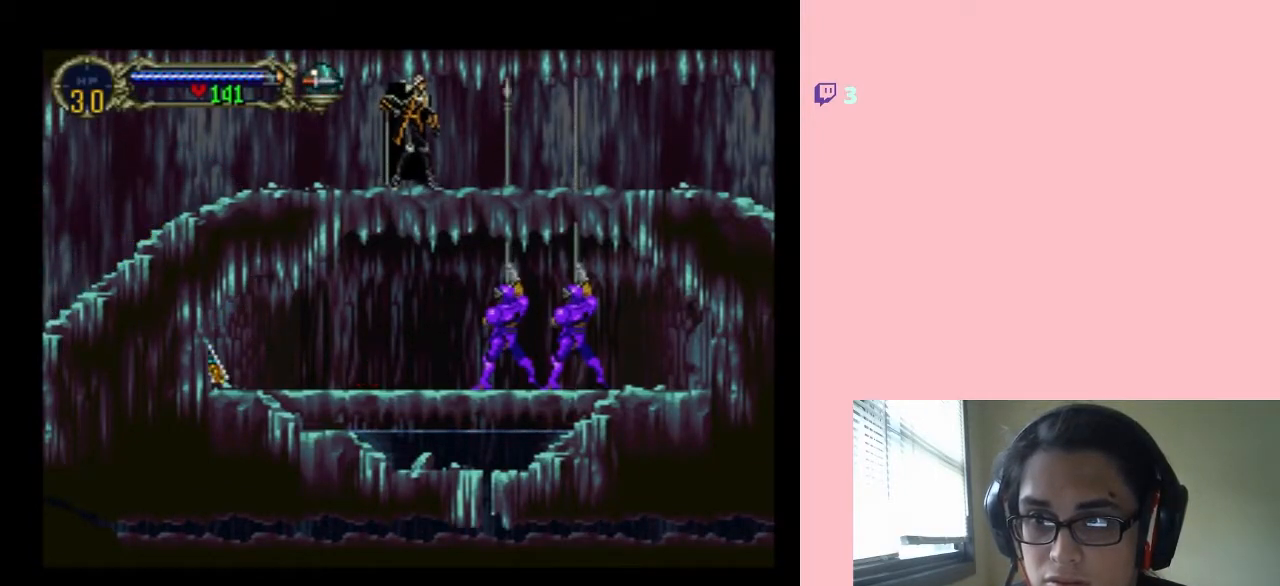
{"dt_ms": 500, "buttons": ["DPAD_UP"], "left_stick": "center", "right_stick": "center", "events": [[283, "DPAD_DOWN", "down"], [283, "DPAD_RIGHT", "down"], [350, "DPAD_RIGHT", "up"], [417, "DPAD_DOWN", "up"], [417, "DPAD_LEFT", "down"], [467, "DPAD_LEFT", "up"], [467, "DPAD_UP", "down"]]}
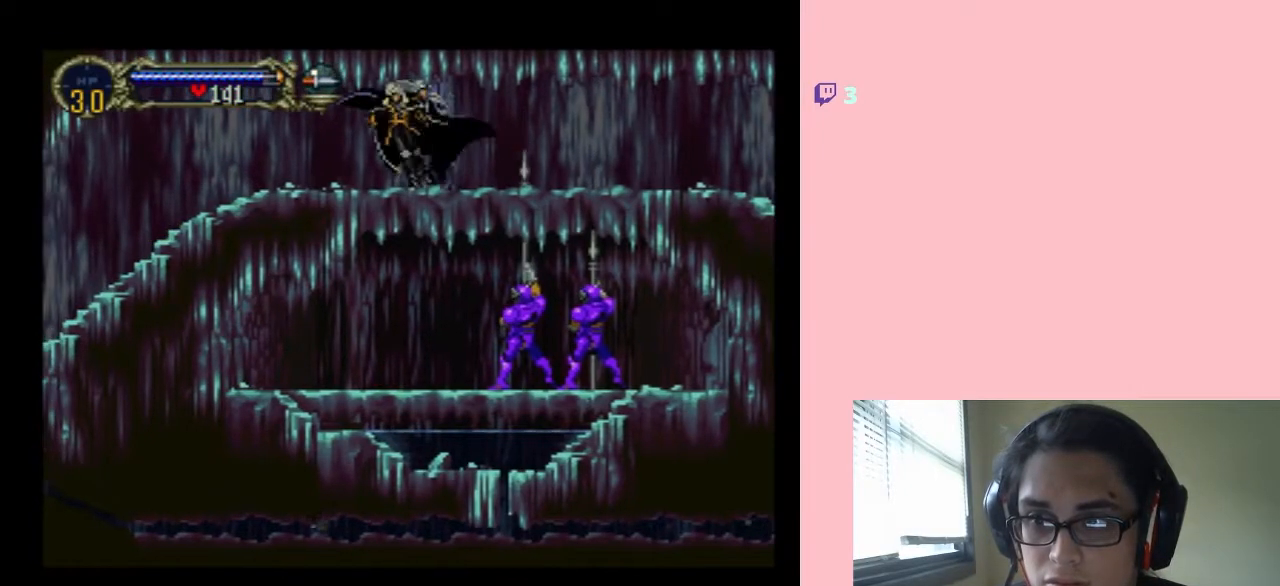
{"dt_ms": 1000, "buttons": [], "left_stick": "center", "right_stick": "center", "events": [[100, "DPAD_UP", "up"], [133, "DPAD_DOWN", "down"], [200, "Y", "down"], [383, "DPAD_DOWN", "up"], [567, "Y", "up"]]}